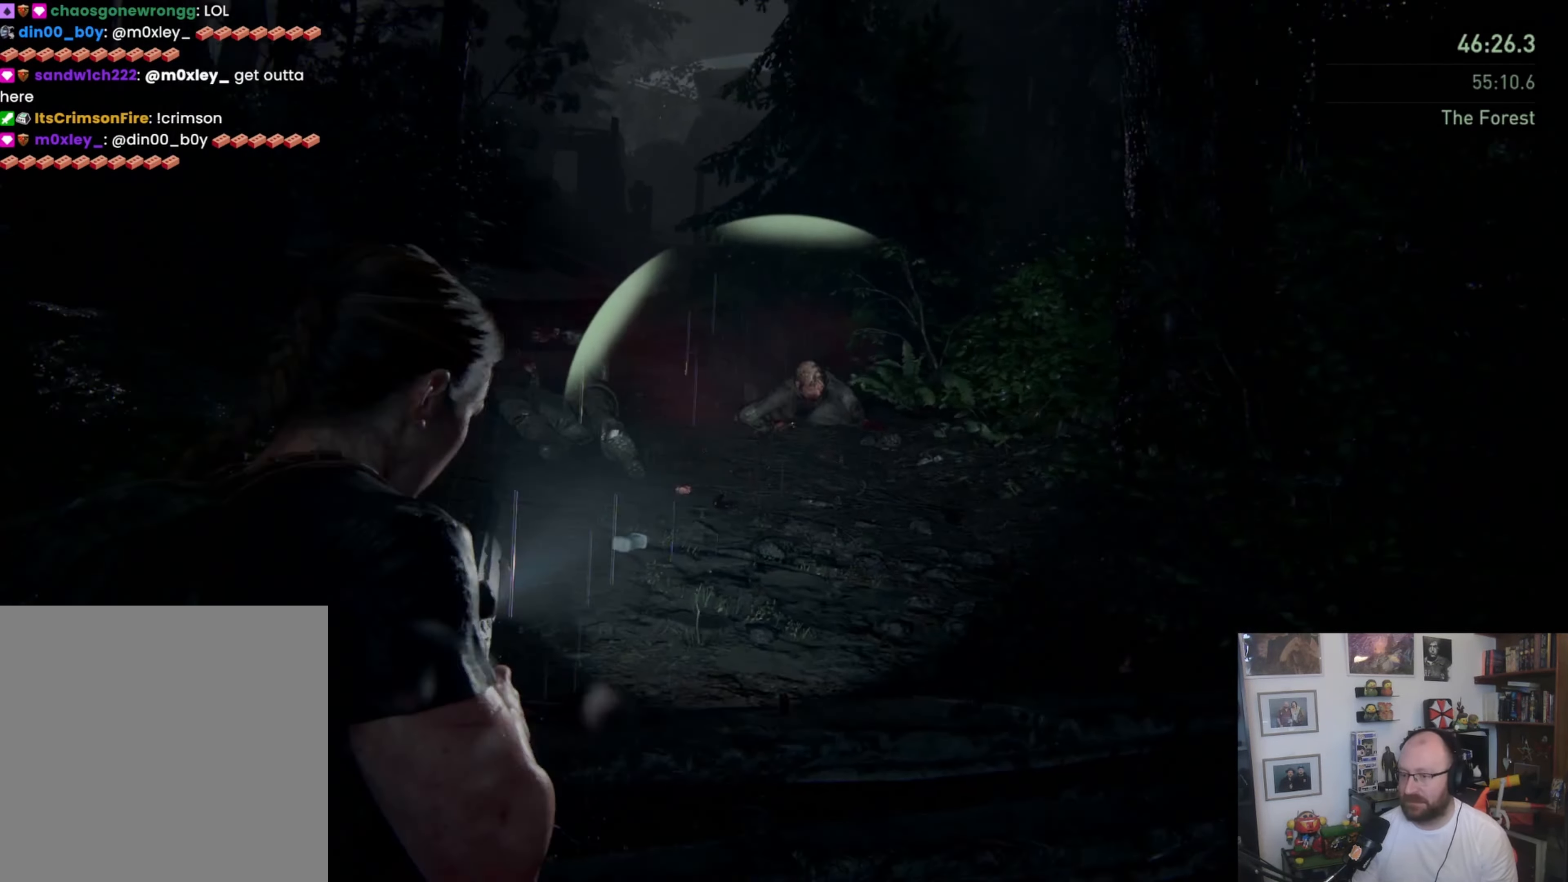
Gameplay with a controller (PlayStation layout); each line is a JSON object with the inputs held at the frame after it. "button_events" lists button changes between this image and that frame as [ms after this image, input, new state], when the widget could be followed in between (sticks are given only as held states).
{"buttons": ["L1"], "left_stick": "up", "right_stick": "center", "button_events": [[67, "L1", "down"]]}
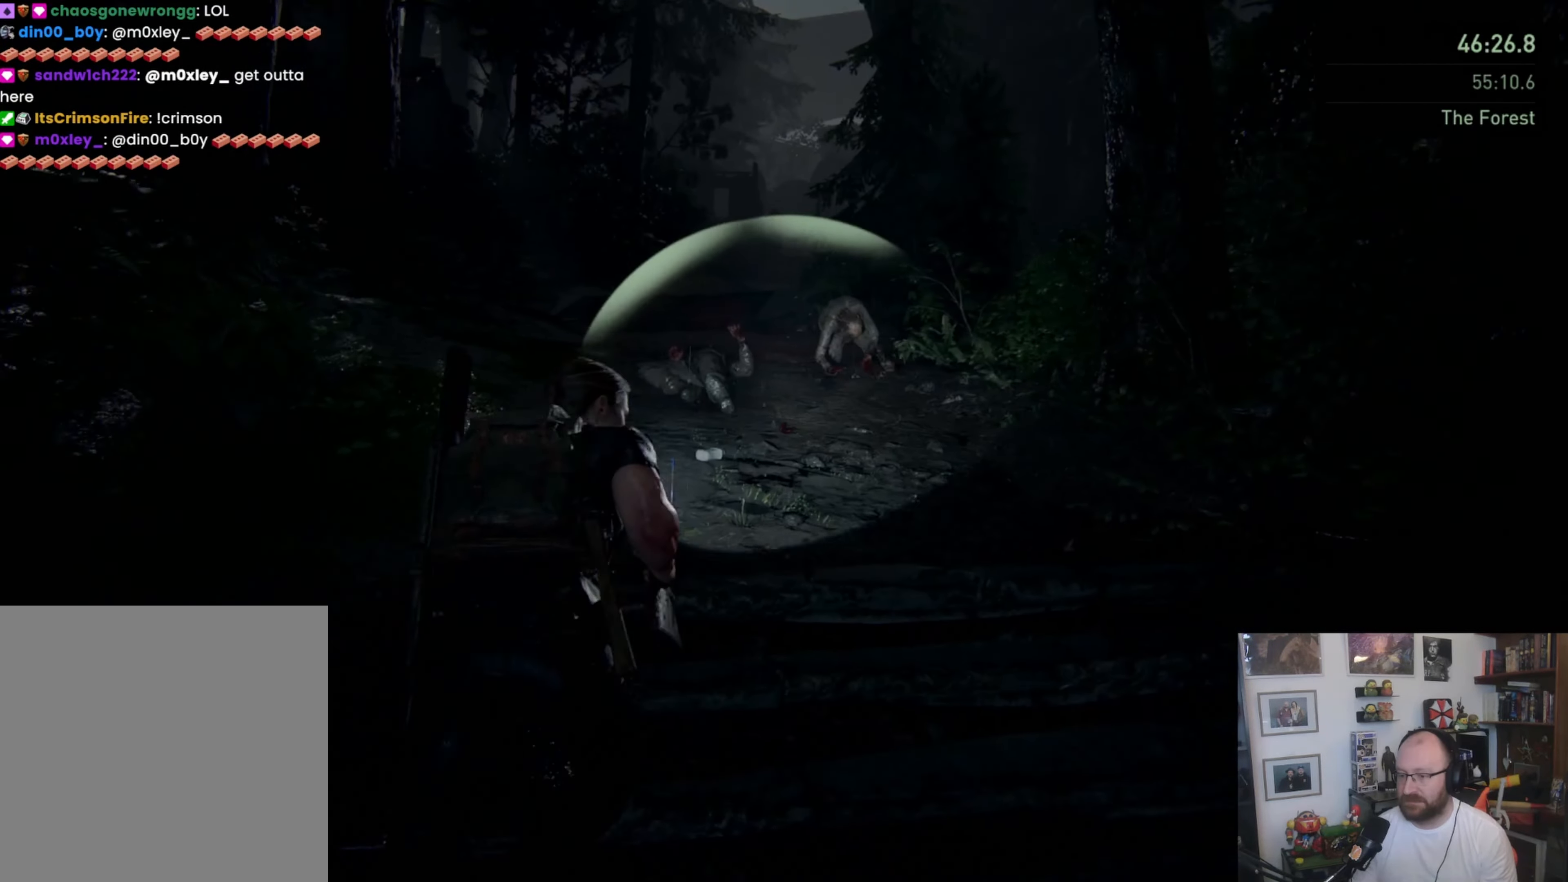
{"buttons": ["SQUARE", "L1"], "left_stick": "up", "right_stick": "center", "button_events": [[500, "SQUARE", "down"]]}
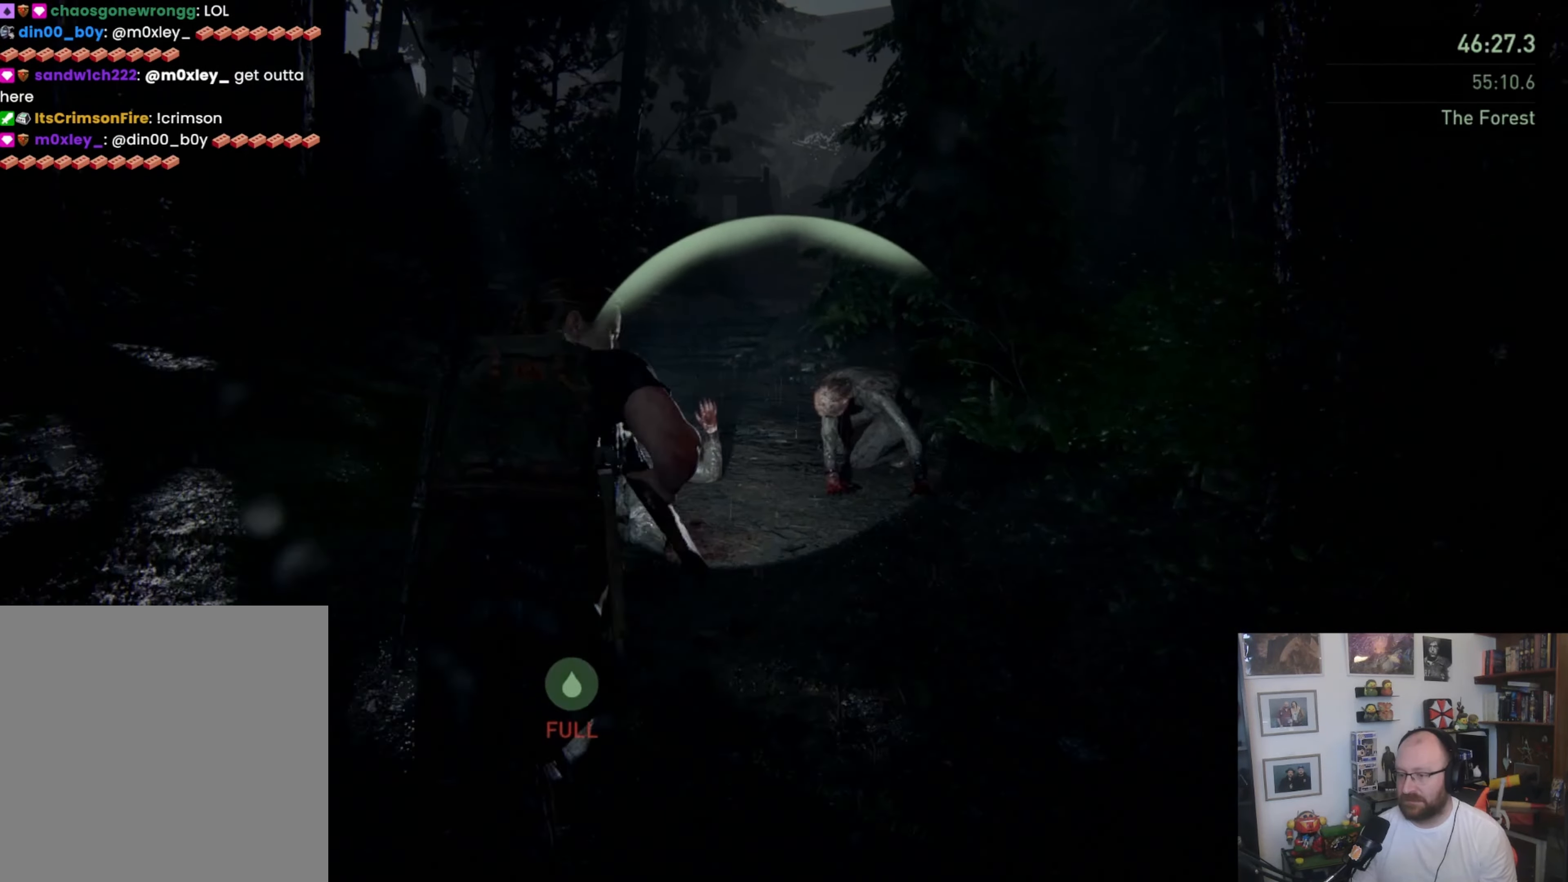
{"buttons": [], "left_stick": "down", "right_stick": "center", "button_events": [[100, "SQUARE", "up"], [167, "SQUARE", "down"], [367, "L1", "up"], [500, "SQUARE", "up"]]}
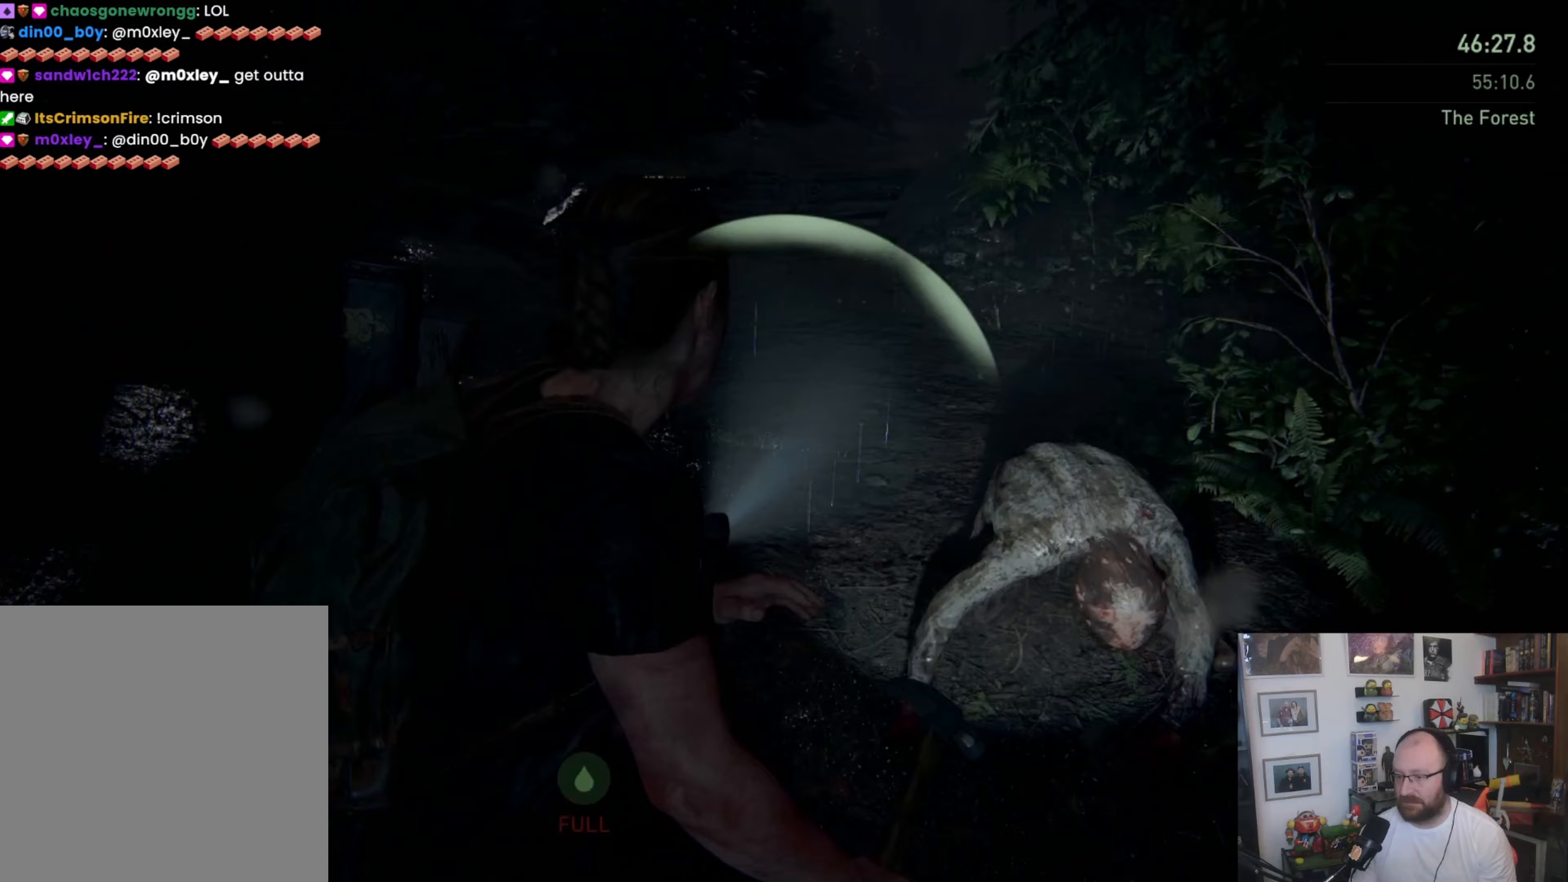
{"buttons": [], "left_stick": "down", "right_stick": "down", "button_events": []}